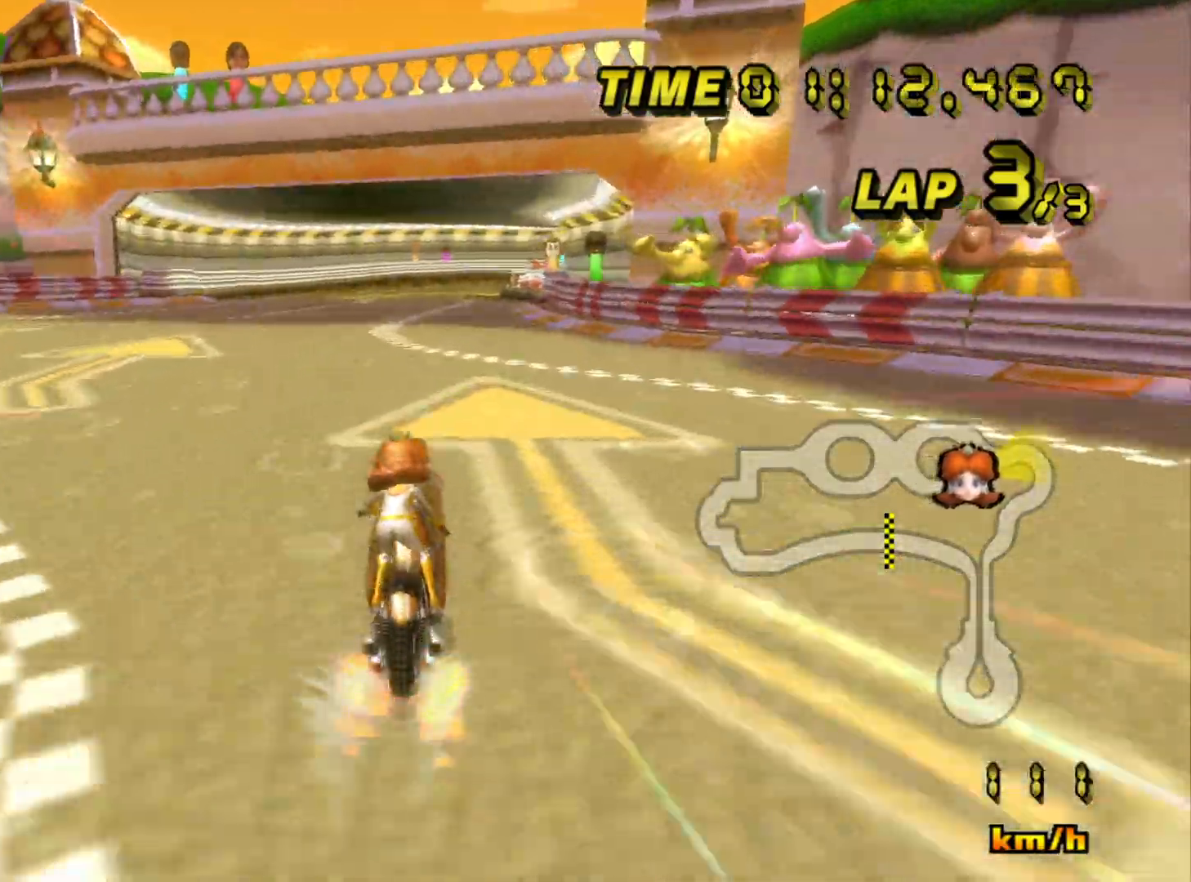
Gameplay with a controller (Nintendo layout); each line is a JSON object with the inputs held at the frame after it. "events" lists button and stick changes between this image and that frame as [ms after this image, input, new state], when the widget could be followed in between. Not read: L3 R3.
{"buttons": ["A"], "left_stick": "center", "events": [[50, "left_stick", "center"]]}
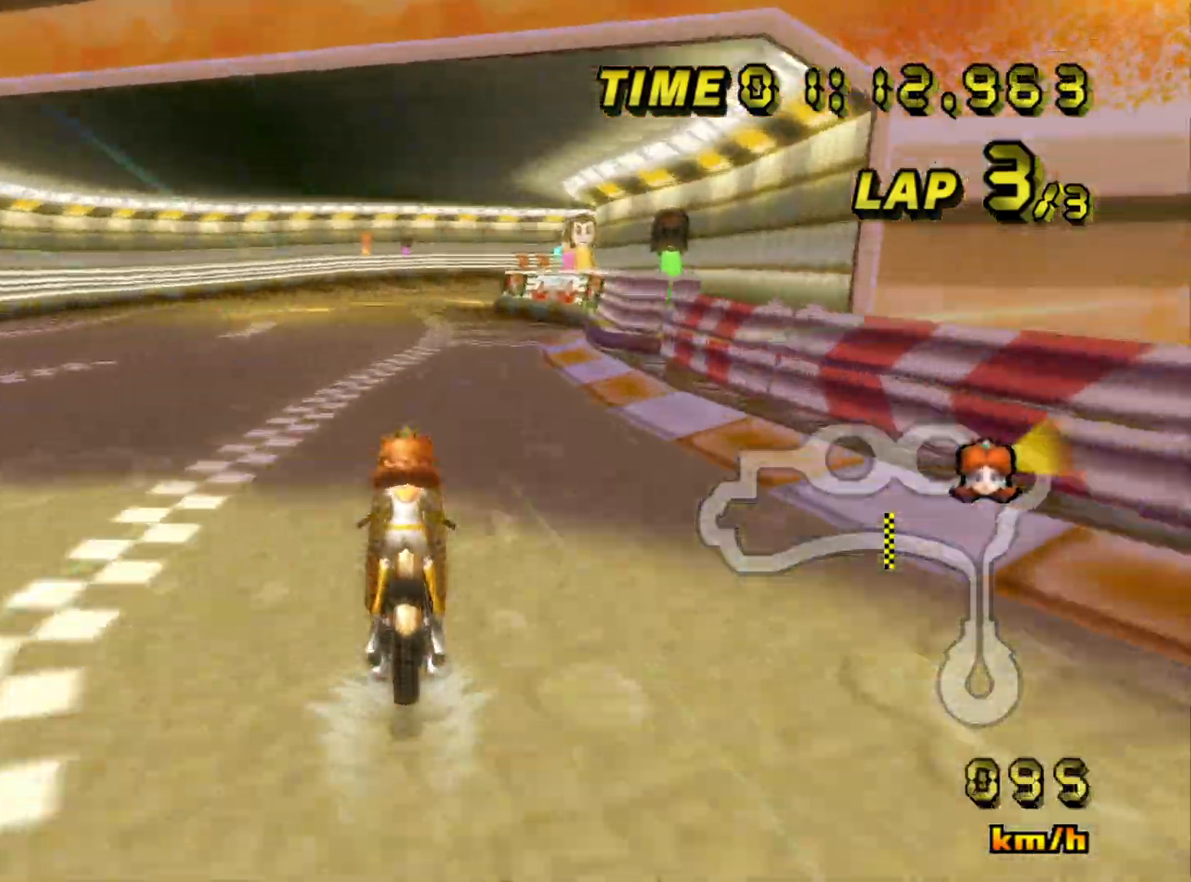
{"buttons": ["A"], "left_stick": "center", "events": []}
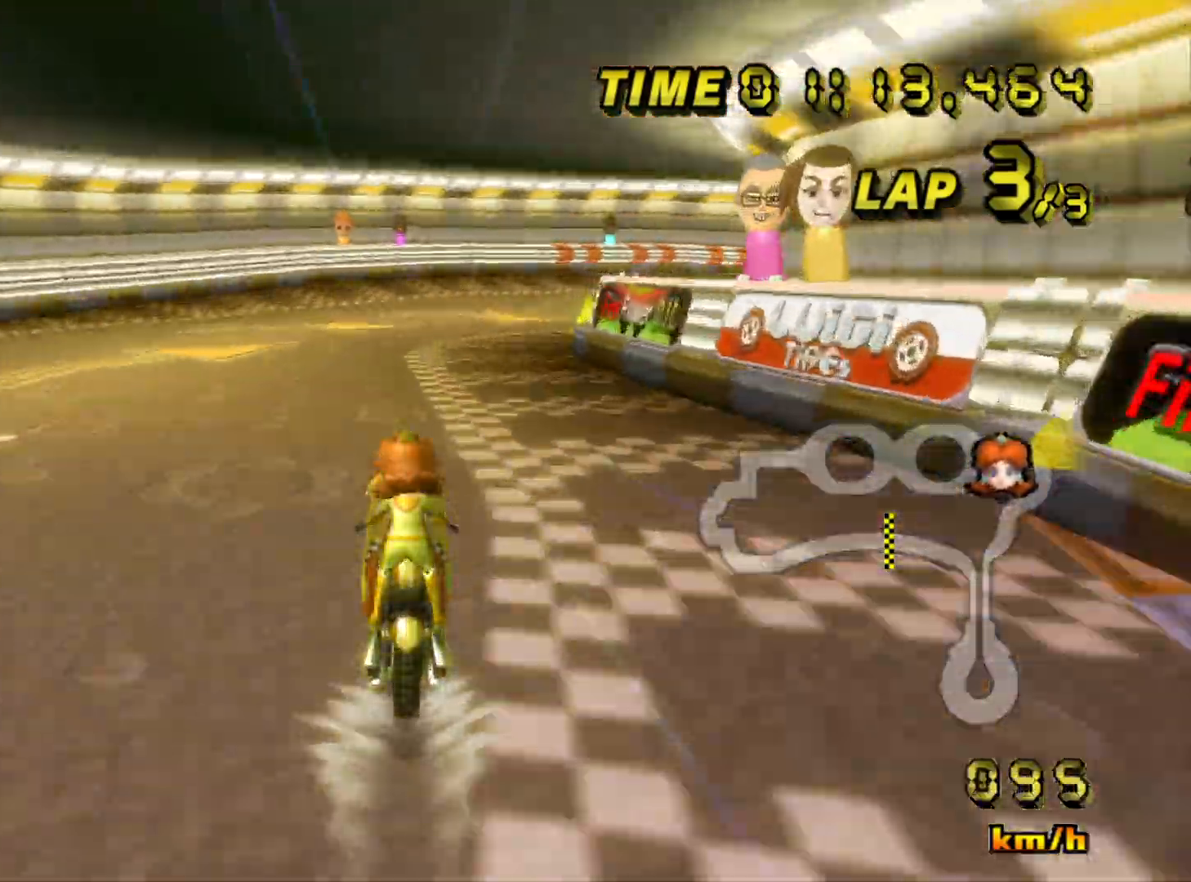
{"buttons": ["A", "B"], "left_stick": "right", "events": [[67, "left_stick", "right"], [83, "B", "down"], [300, "left_stick", "up-right"], [483, "left_stick", "right"]]}
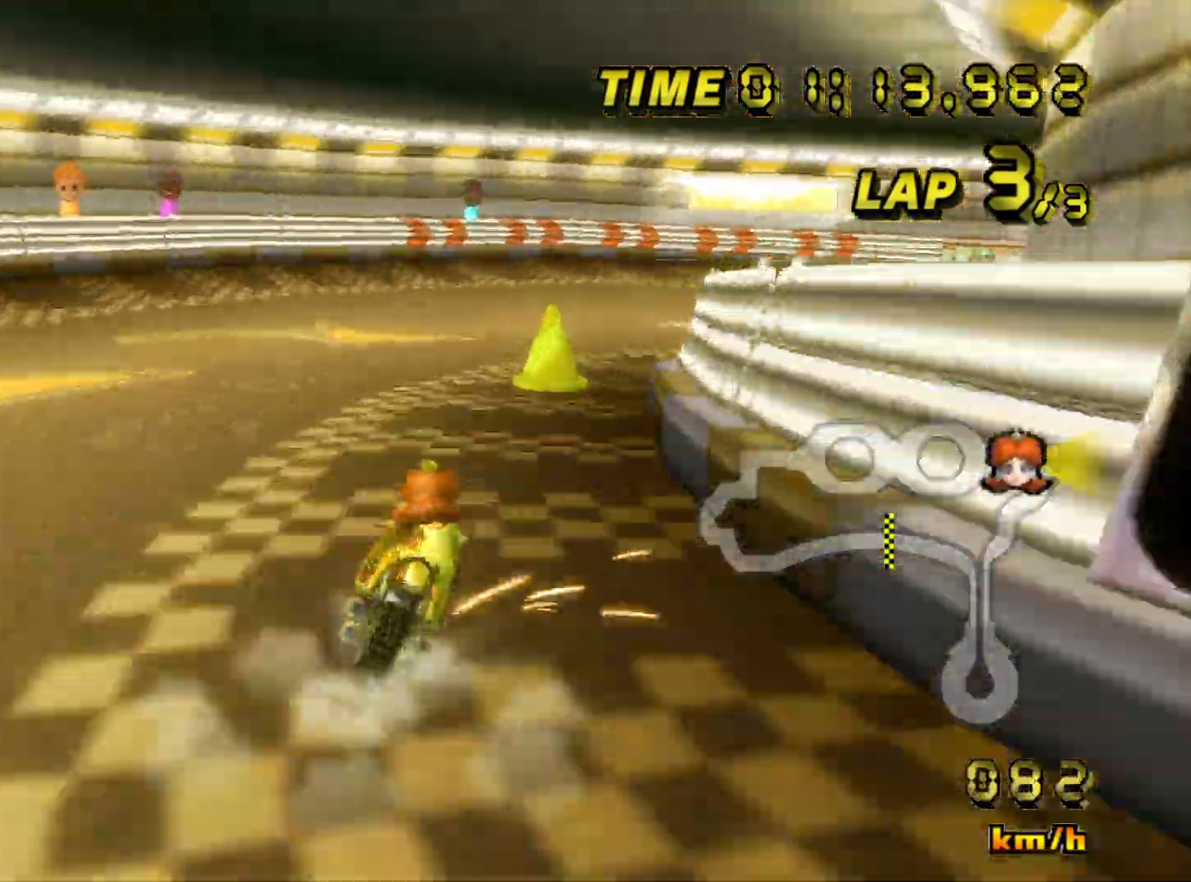
{"buttons": ["A", "B"], "left_stick": "up-right", "events": [[383, "left_stick", "up-right"]]}
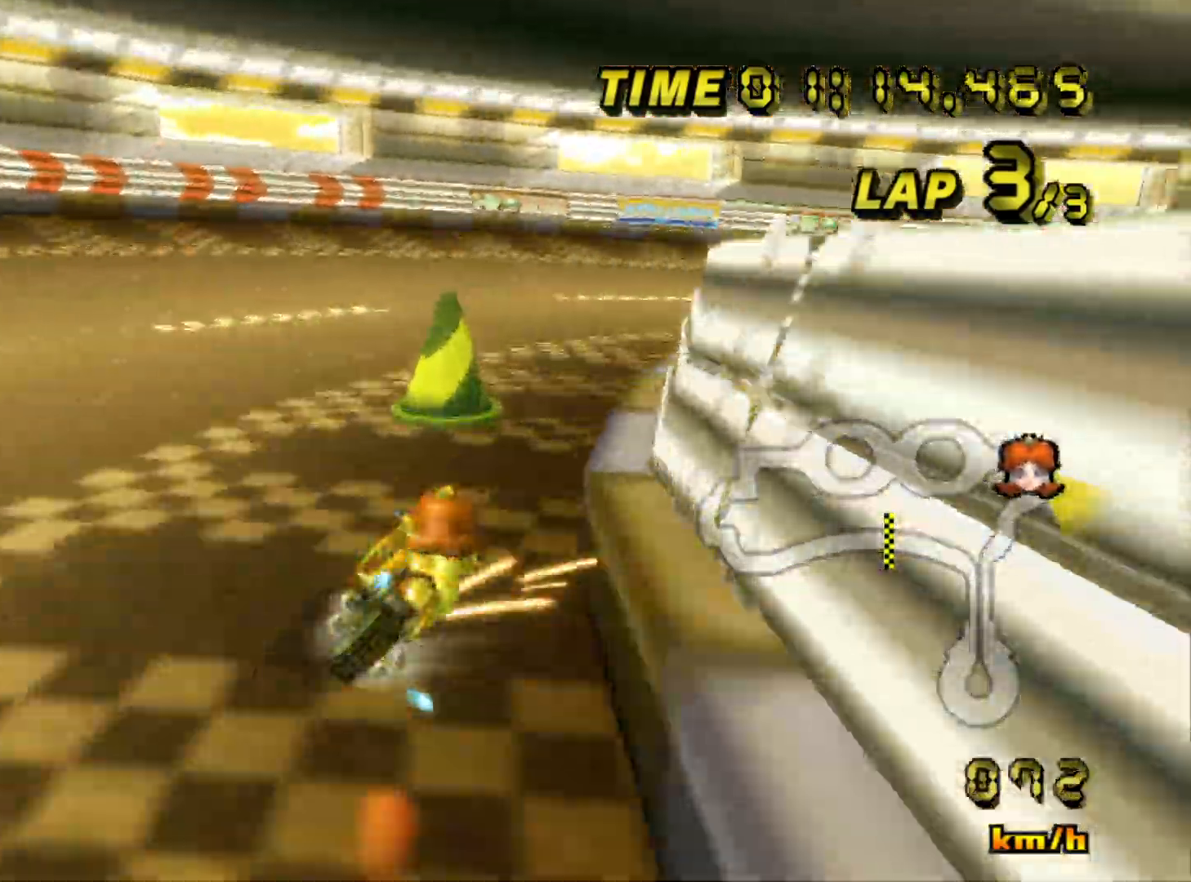
{"buttons": ["A", "B"], "left_stick": "right", "events": [[300, "left_stick", "right"]]}